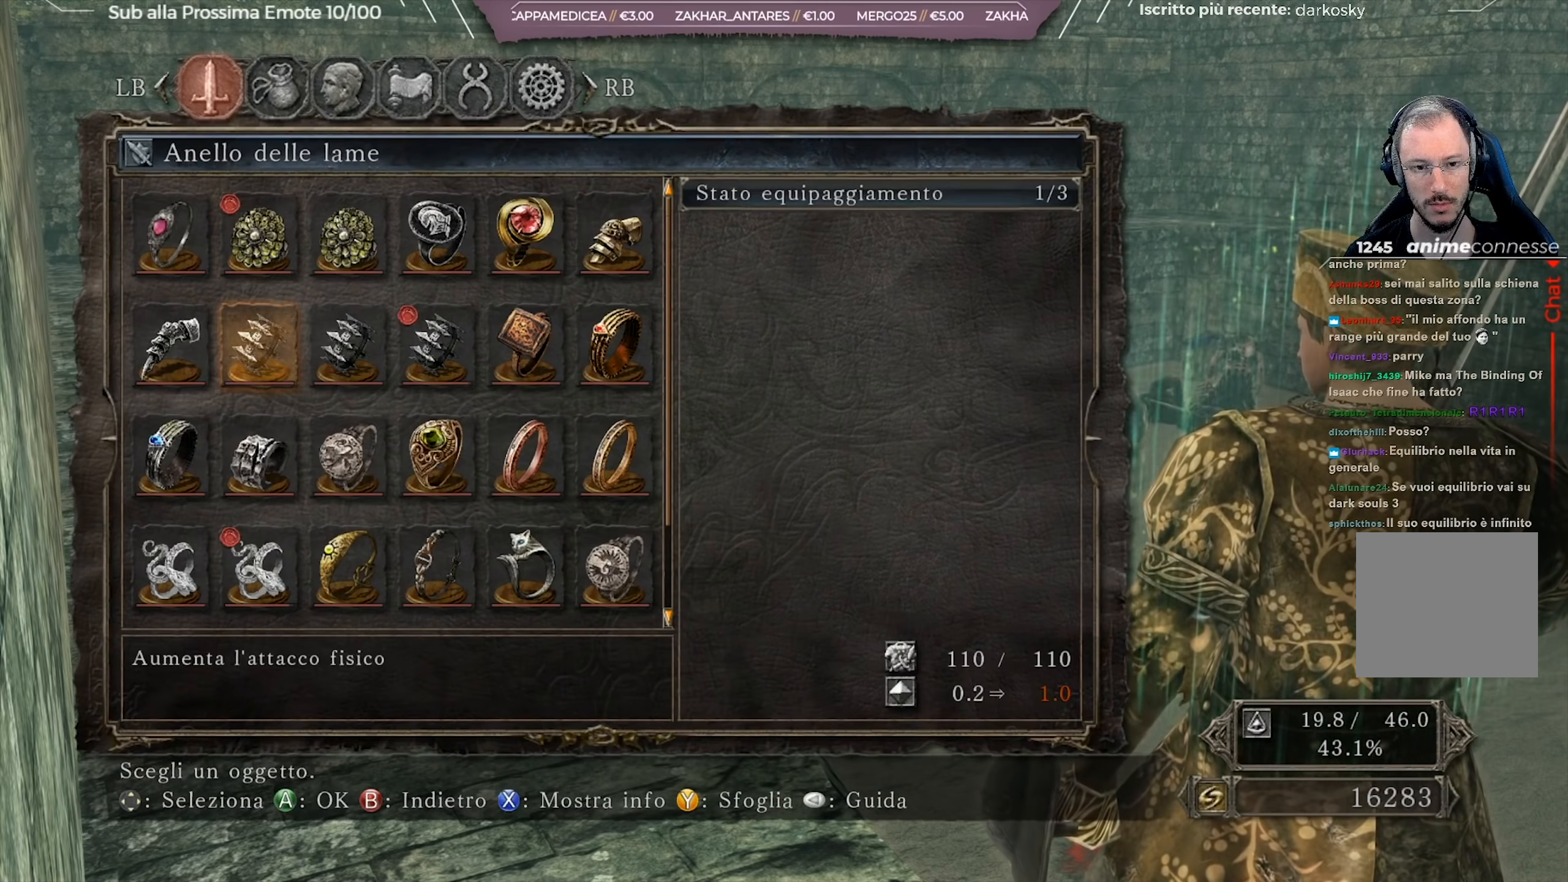
Gameplay with a controller (Xbox layout); each line is a JSON object with the inputs held at the frame after it. "events" lists button and stick changes between this image and that frame as [ms after this image, input, new state], when the widget could be followed in between.
{"buttons": [], "left_stick": "center", "right_stick": "center", "events": []}
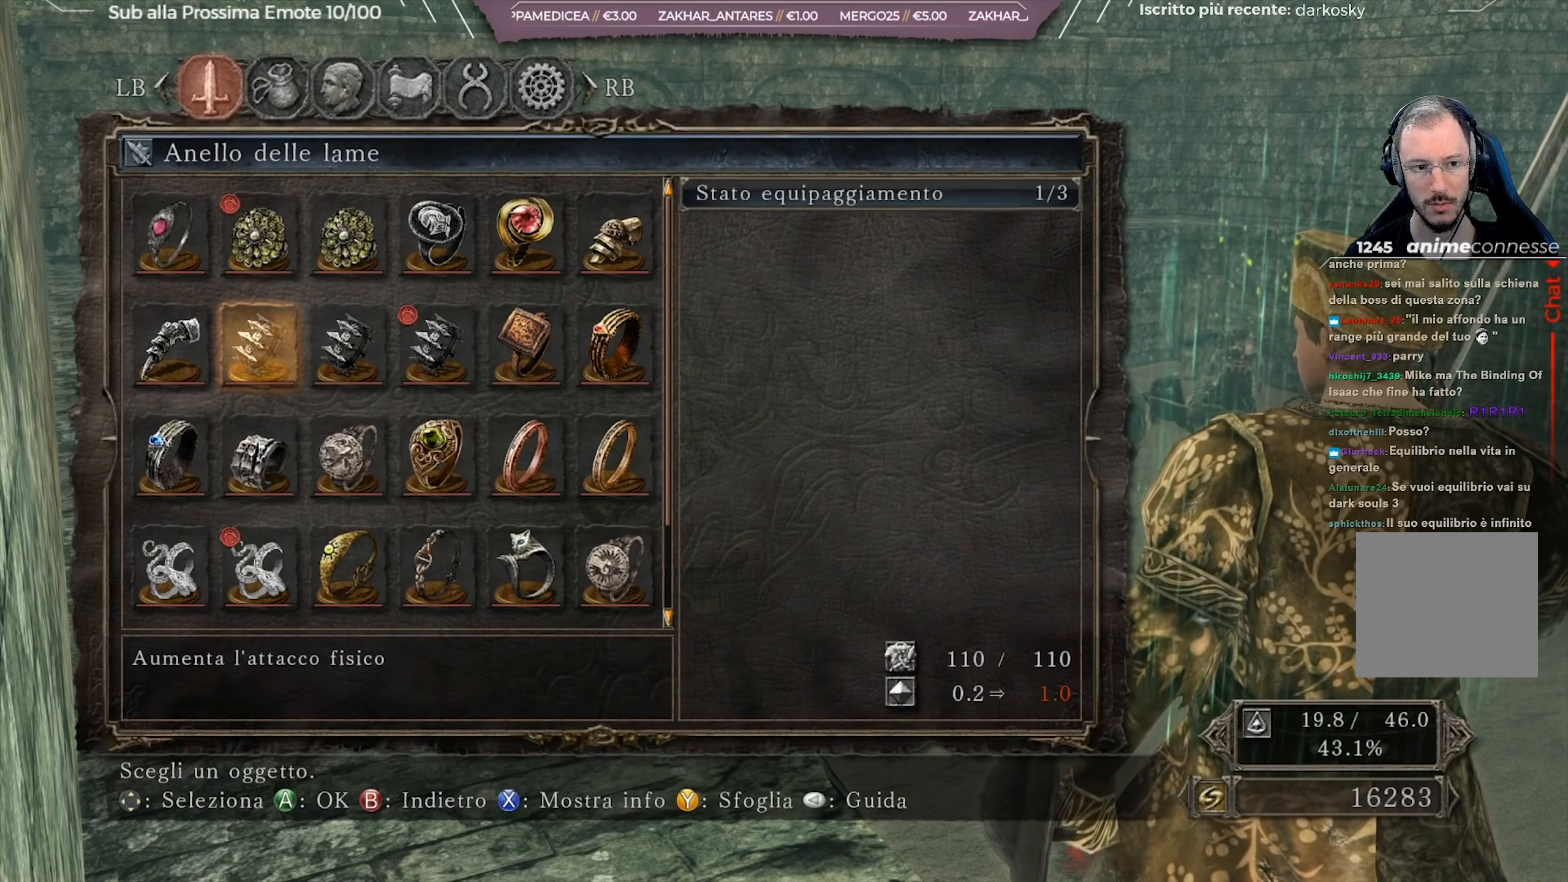
{"buttons": ["DPAD_DOWN"], "left_stick": "center", "right_stick": "center", "events": [[451, "DPAD_DOWN", "down"]]}
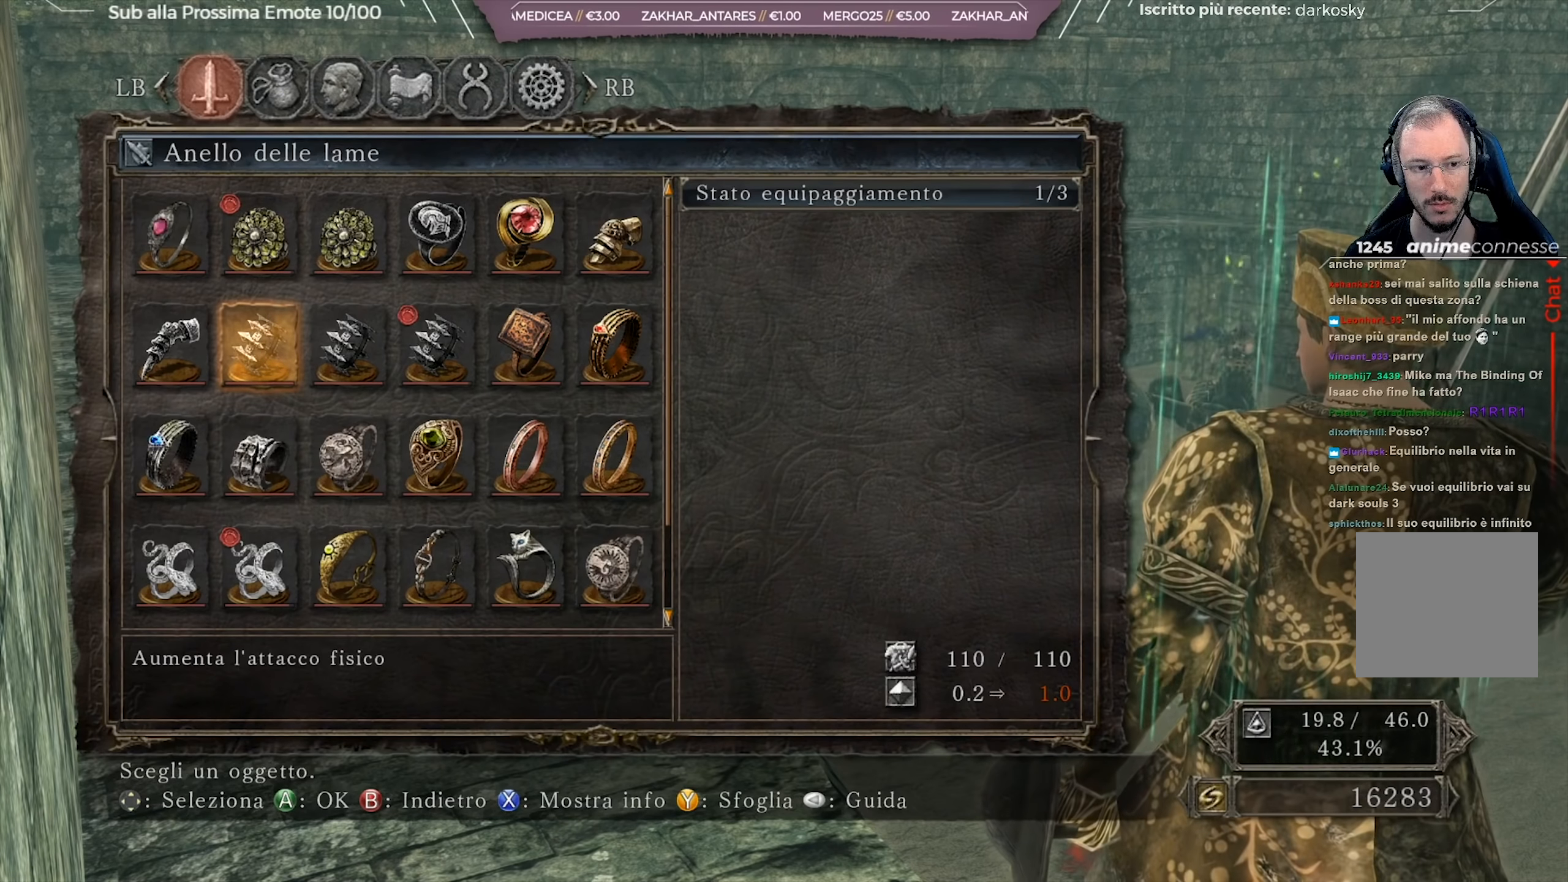
{"buttons": ["DPAD_DOWN"], "left_stick": "center", "right_stick": "center", "events": [[50, "DPAD_DOWN", "up"], [166, "DPAD_DOWN", "down"], [283, "DPAD_DOWN", "up"], [417, "DPAD_DOWN", "down"]]}
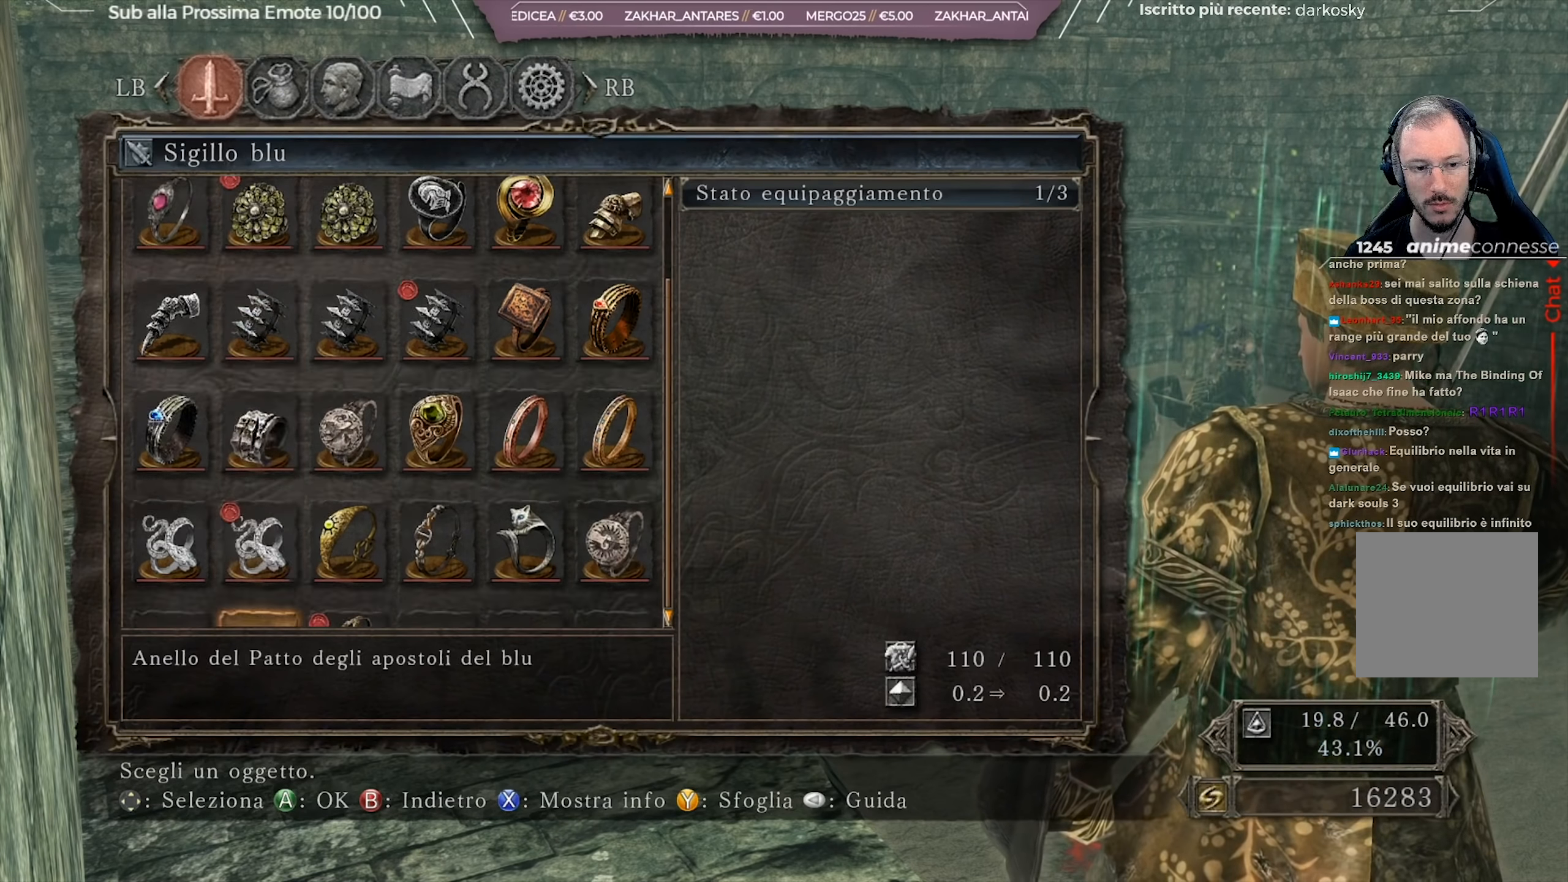
{"buttons": [], "left_stick": "center", "right_stick": "center", "events": [[33, "DPAD_DOWN", "up"]]}
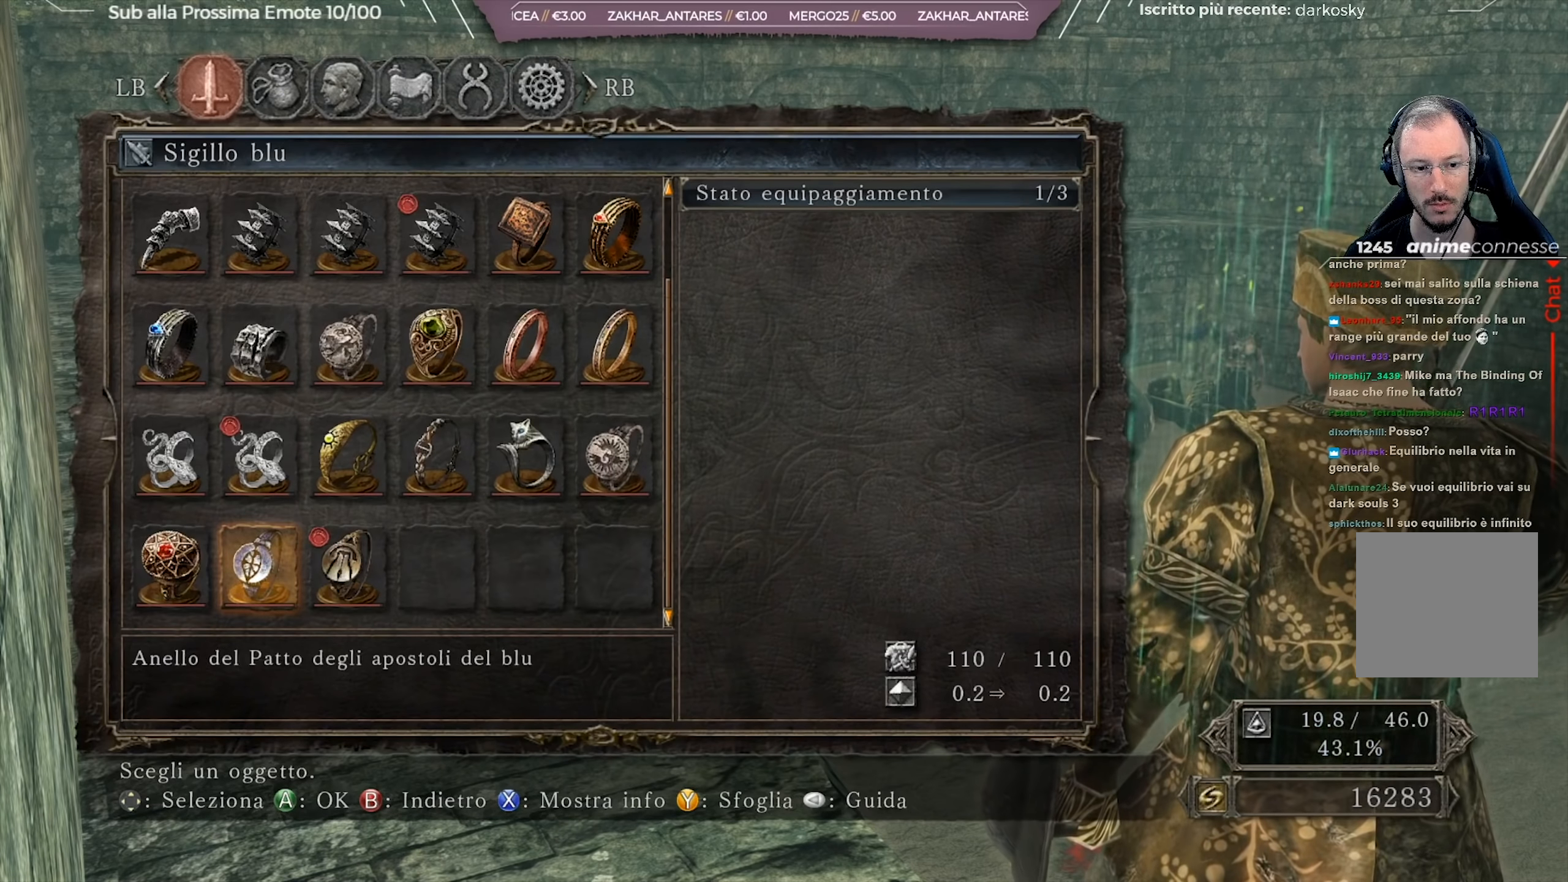
{"buttons": [], "left_stick": "center", "right_stick": "center", "events": []}
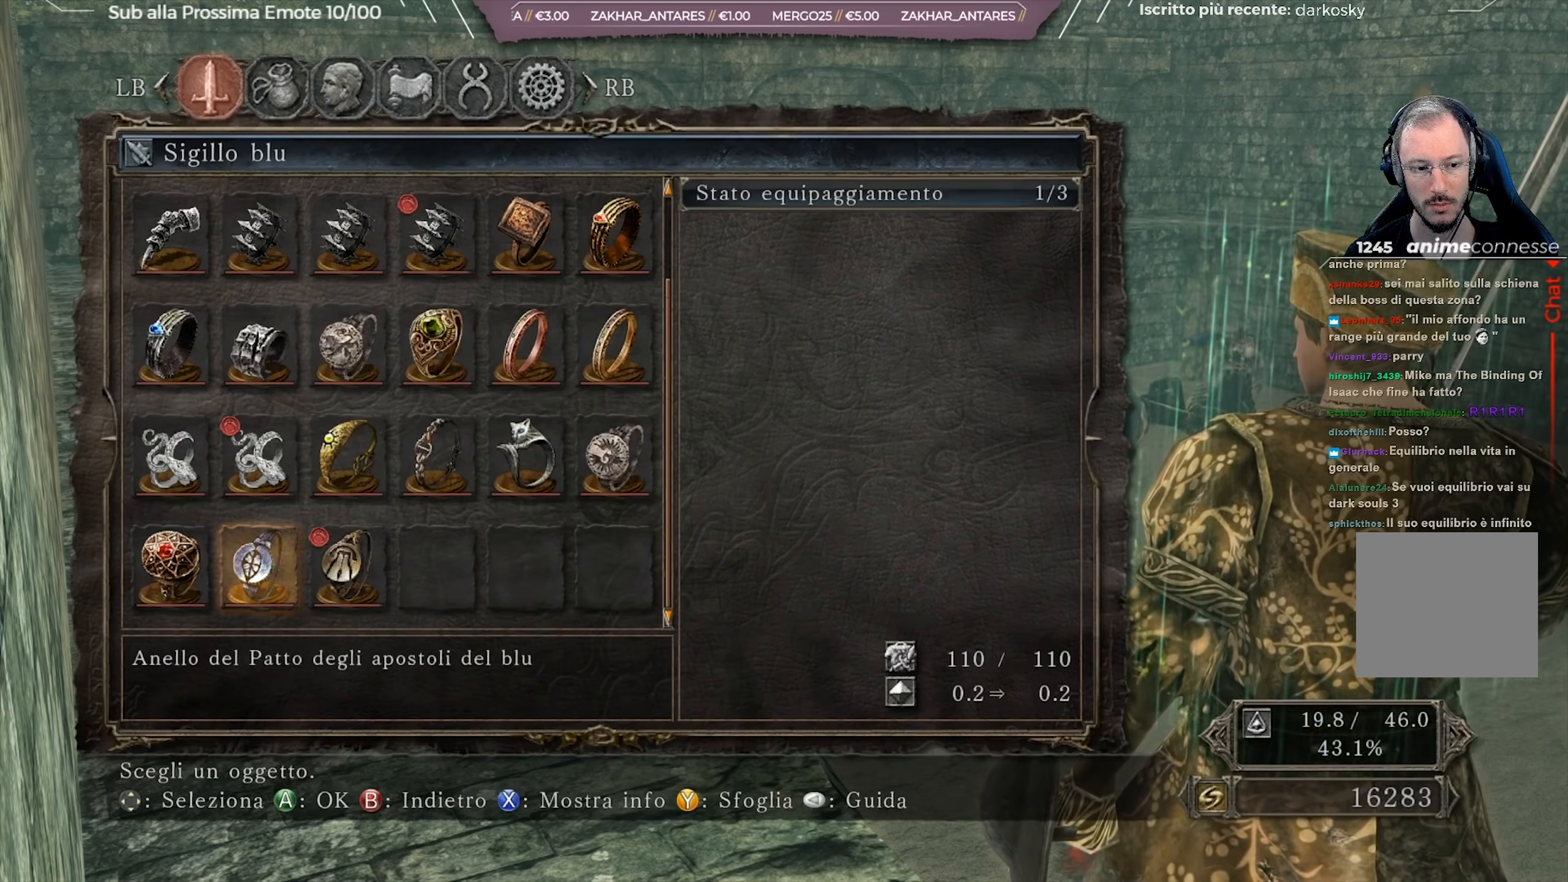
{"buttons": [], "left_stick": "center", "right_stick": "center", "events": [[384, "DPAD_UP", "down"], [501, "DPAD_UP", "up"]]}
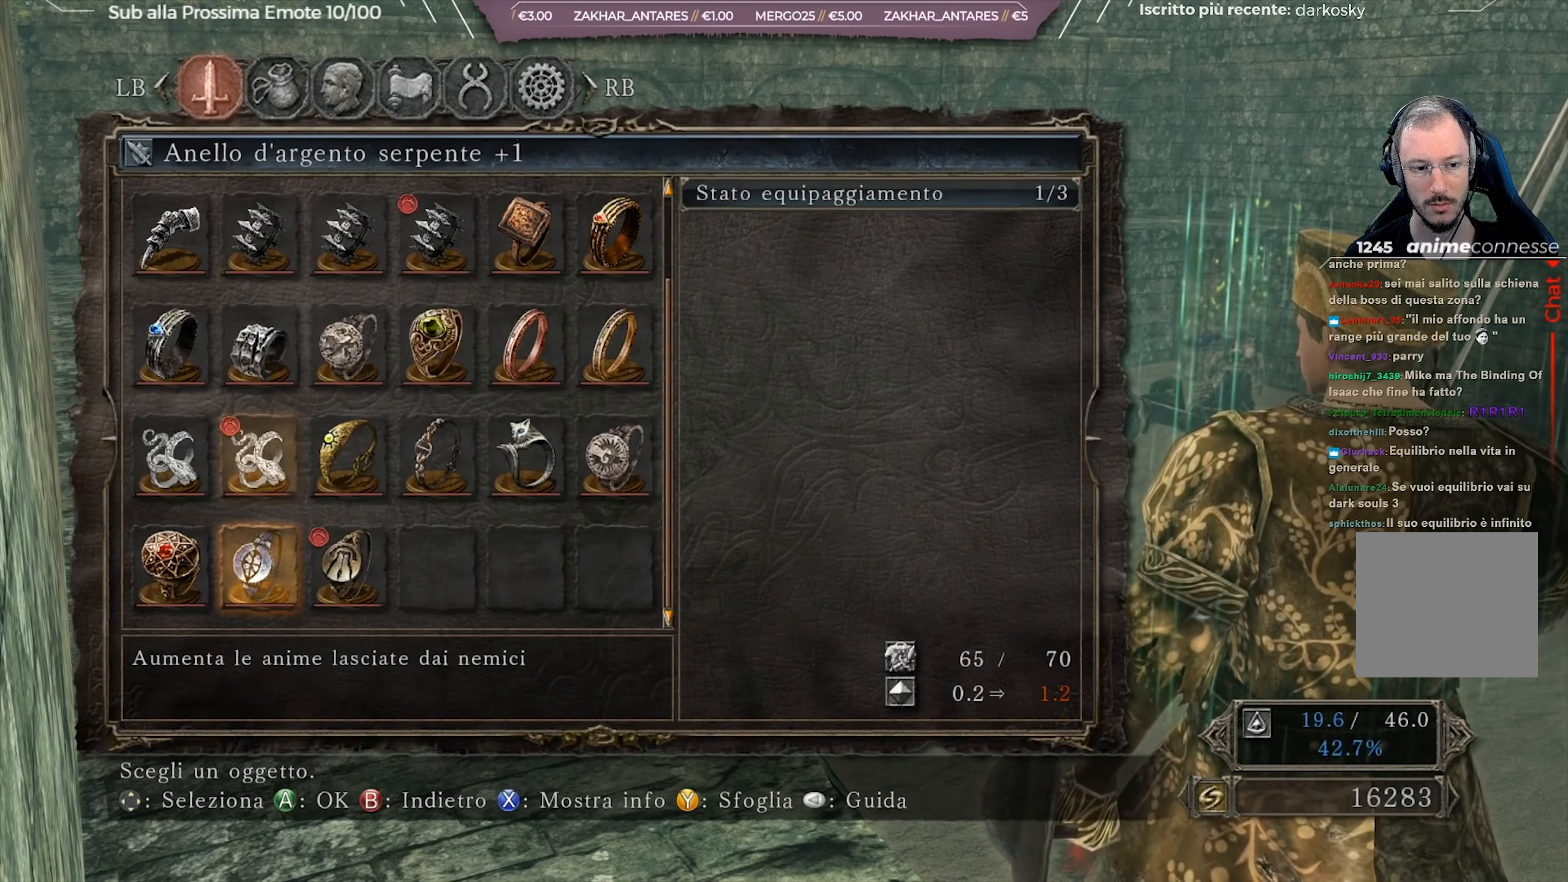
{"buttons": ["DPAD_RIGHT"], "left_stick": "center", "right_stick": "center", "events": [[183, "DPAD_RIGHT", "down"], [266, "DPAD_RIGHT", "up"], [350, "DPAD_RIGHT", "down"], [417, "DPAD_RIGHT", "up"], [483, "DPAD_RIGHT", "down"]]}
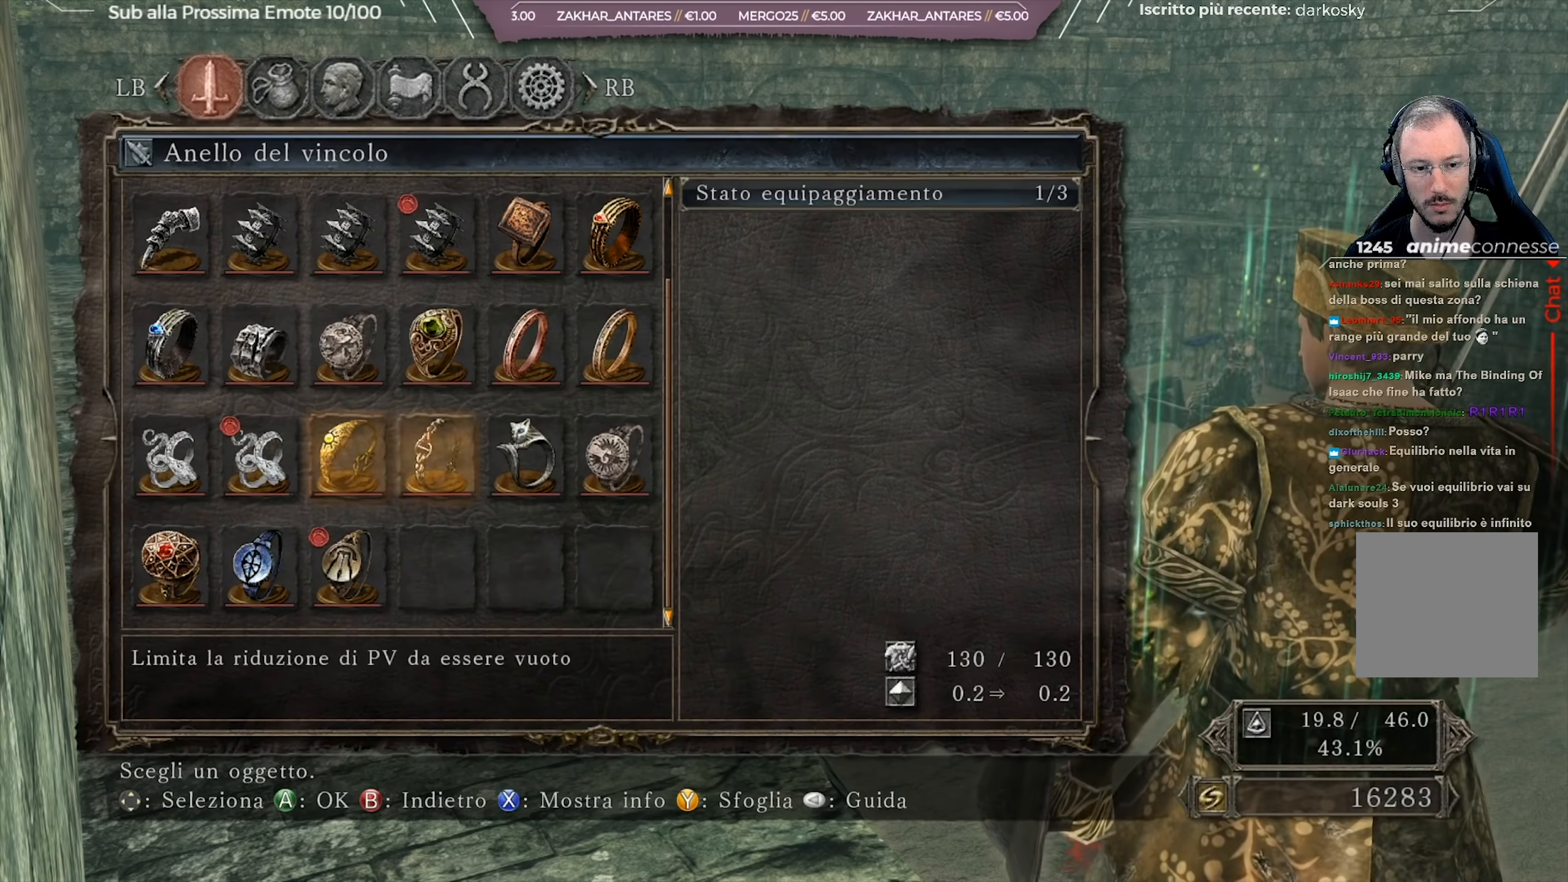
{"buttons": ["DPAD_RIGHT"], "left_stick": "center", "right_stick": "center", "events": [[67, "DPAD_RIGHT", "up"], [467, "DPAD_RIGHT", "down"]]}
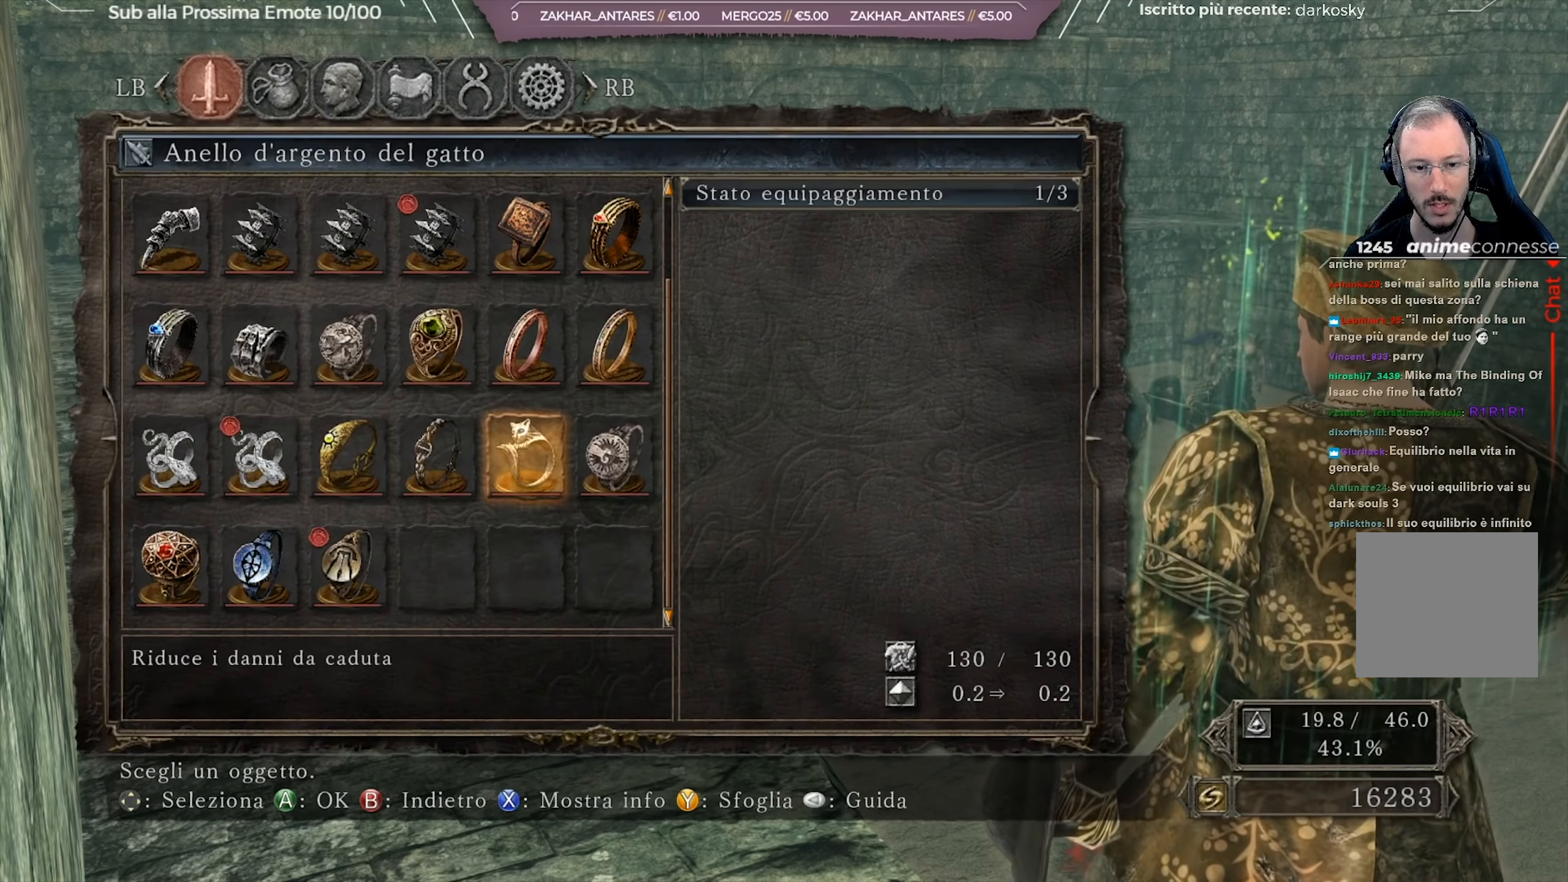
{"buttons": ["DPAD_UP"], "left_stick": "center", "right_stick": "center", "events": [[66, "DPAD_RIGHT", "up"], [417, "DPAD_UP", "down"]]}
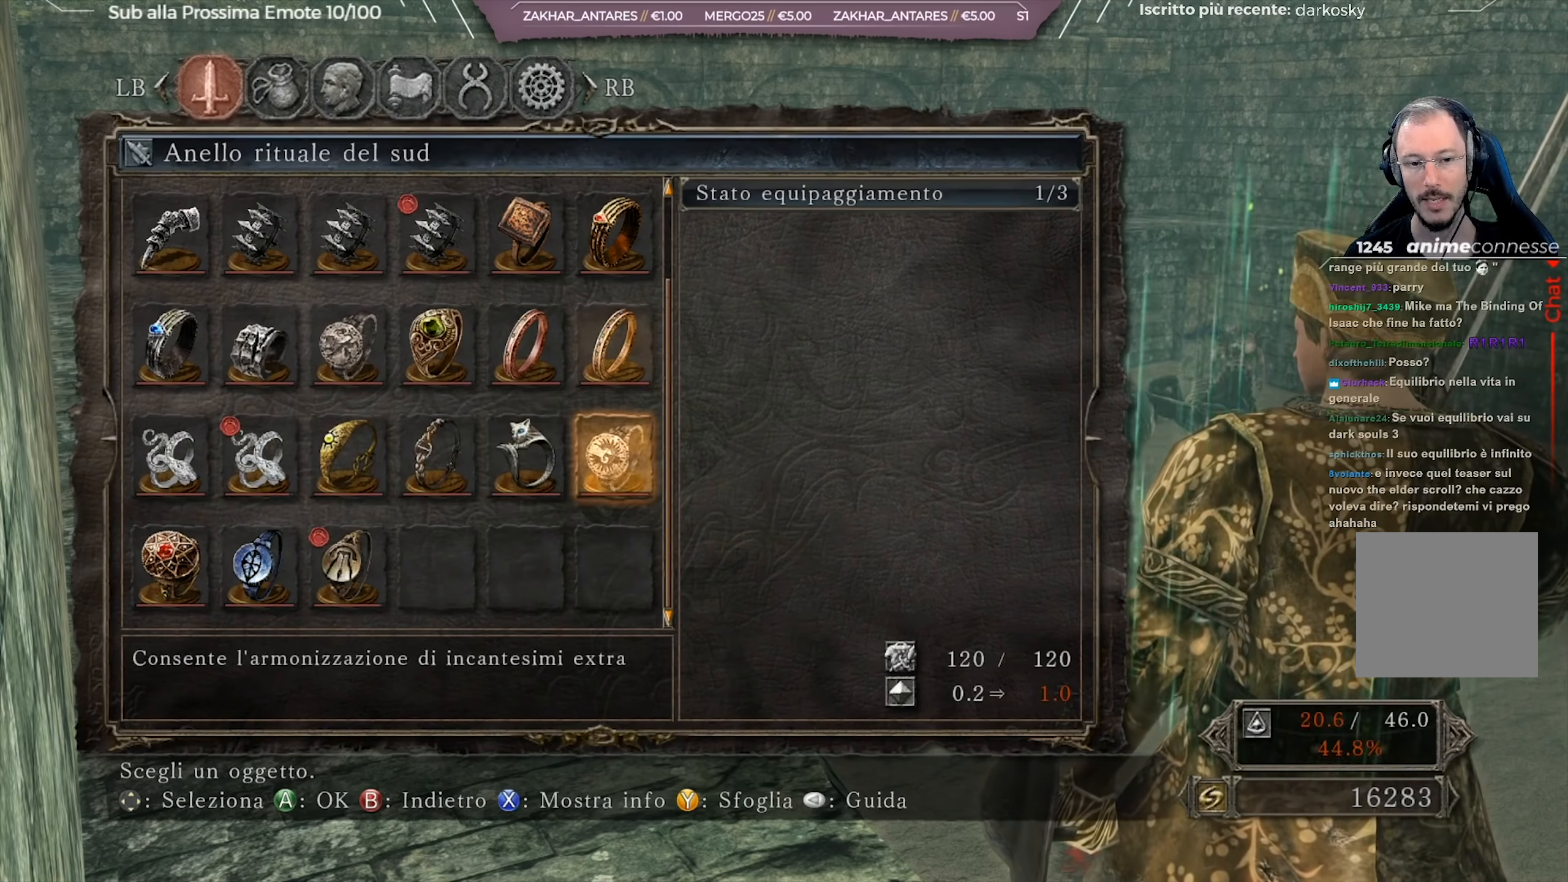
{"buttons": [], "left_stick": "center", "right_stick": "center", "events": [[34, "DPAD_UP", "up"], [317, "DPAD_LEFT", "down"], [401, "DPAD_LEFT", "up"]]}
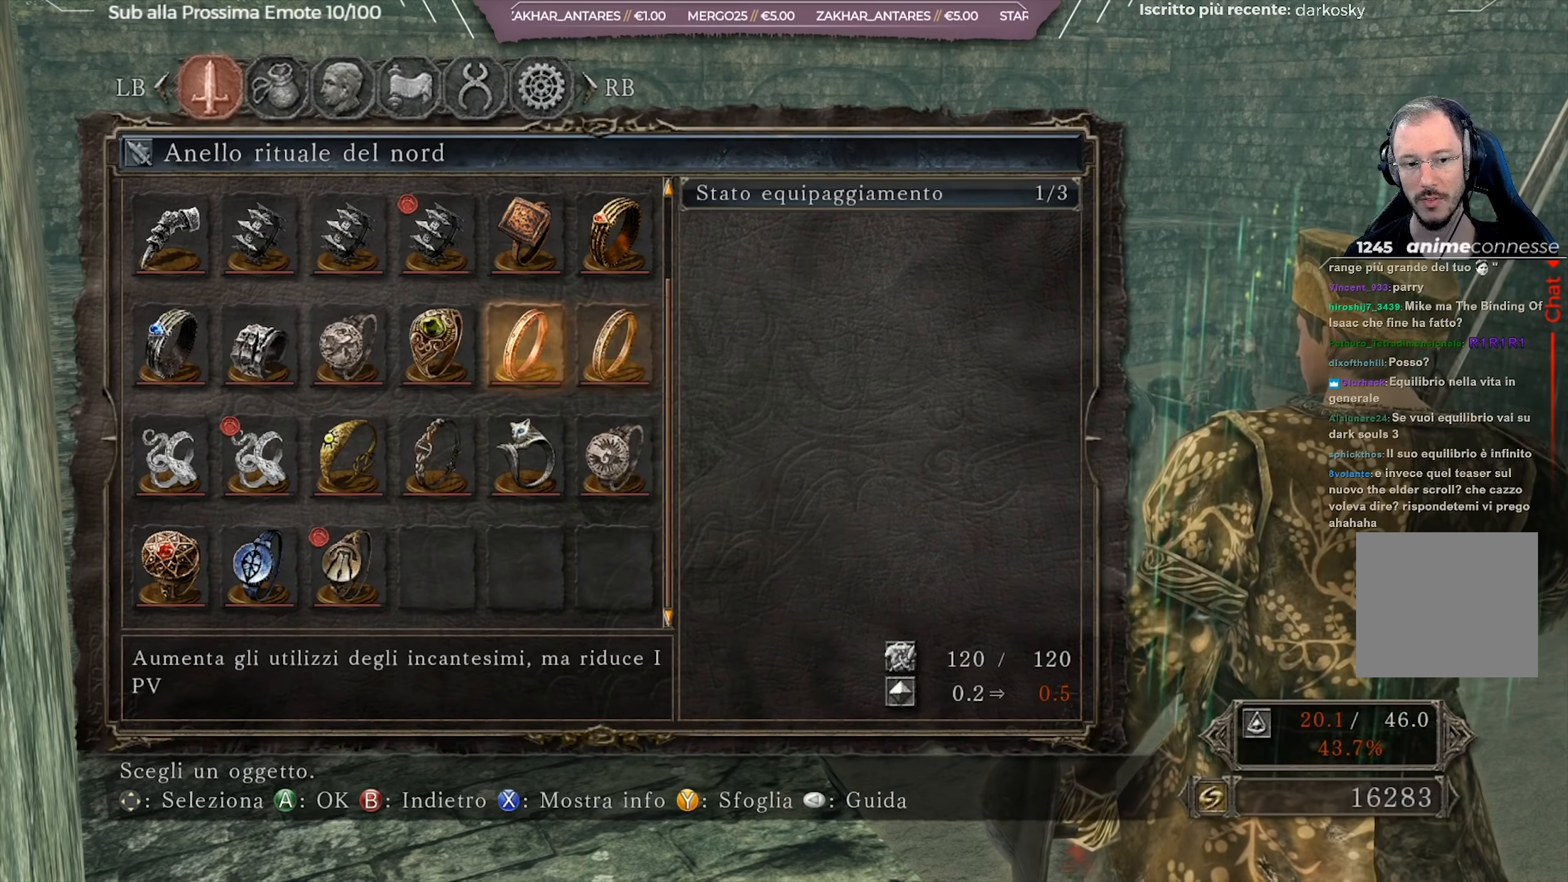
{"buttons": [], "left_stick": "center", "right_stick": "center", "events": [[300, "B", "down"], [434, "B", "up"]]}
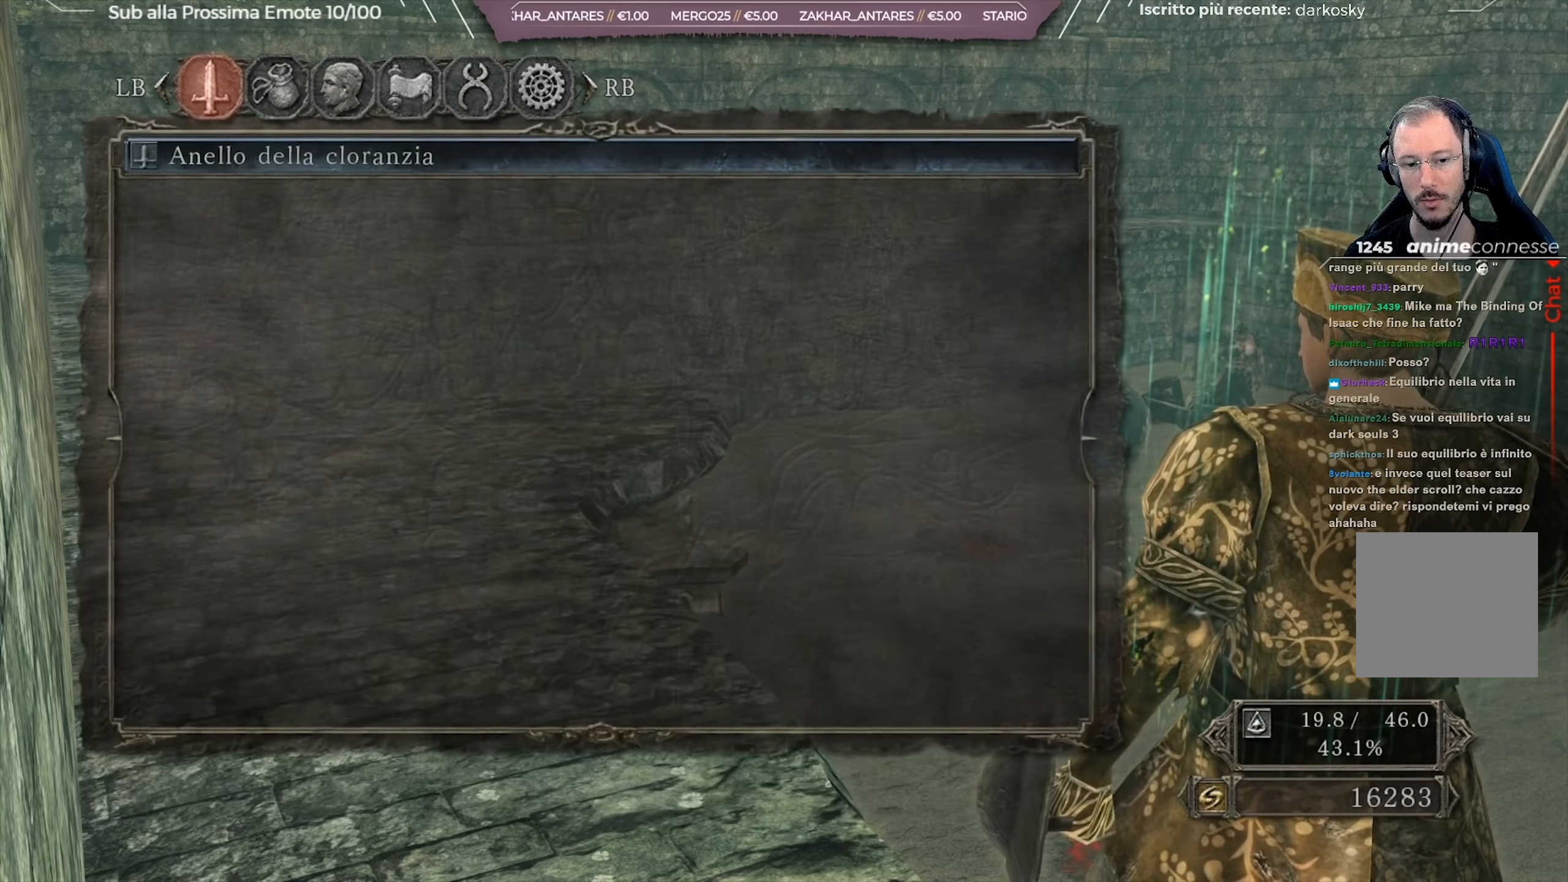
{"buttons": [], "left_stick": "center", "right_stick": "center", "events": []}
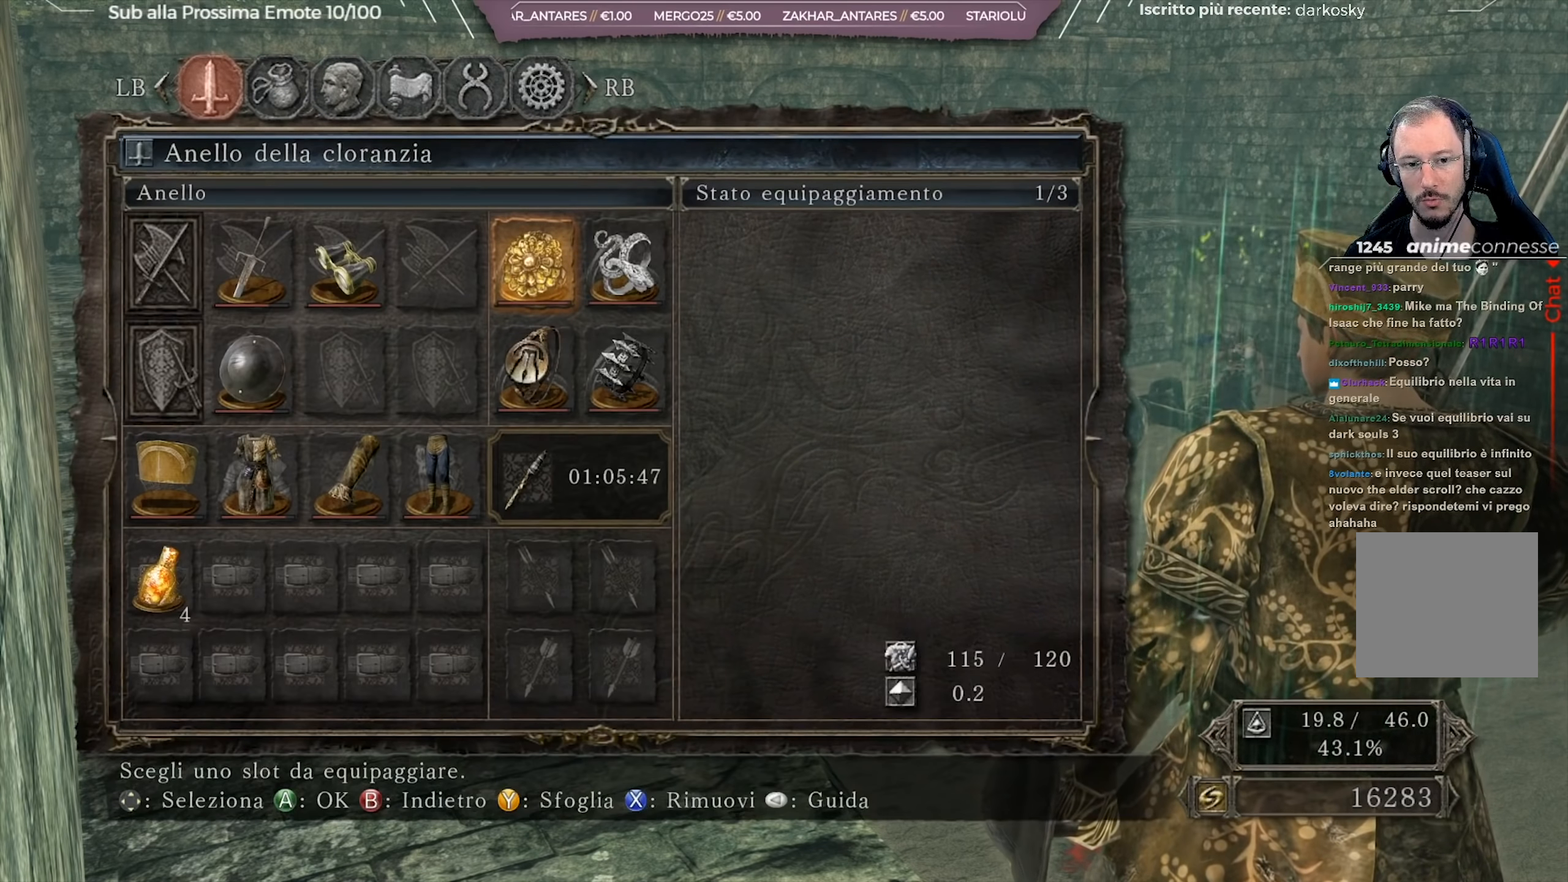
{"buttons": [], "left_stick": "center", "right_stick": "center", "events": []}
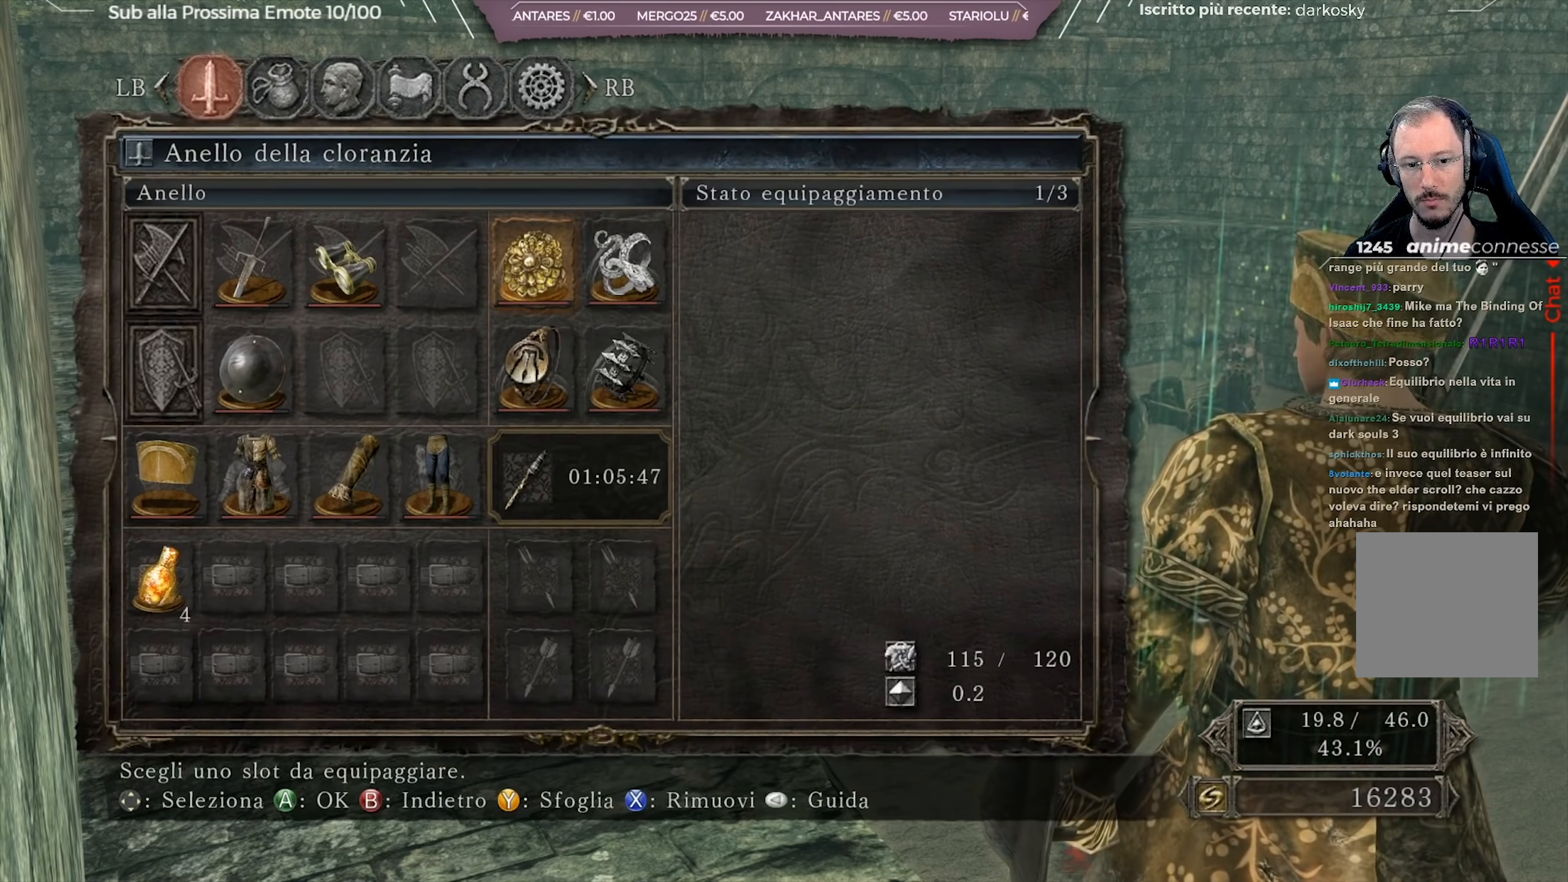
{"buttons": ["DPAD_LEFT"], "left_stick": "center", "right_stick": "center", "events": [[267, "DPAD_RIGHT", "down"], [351, "DPAD_RIGHT", "up"], [484, "DPAD_LEFT", "down"]]}
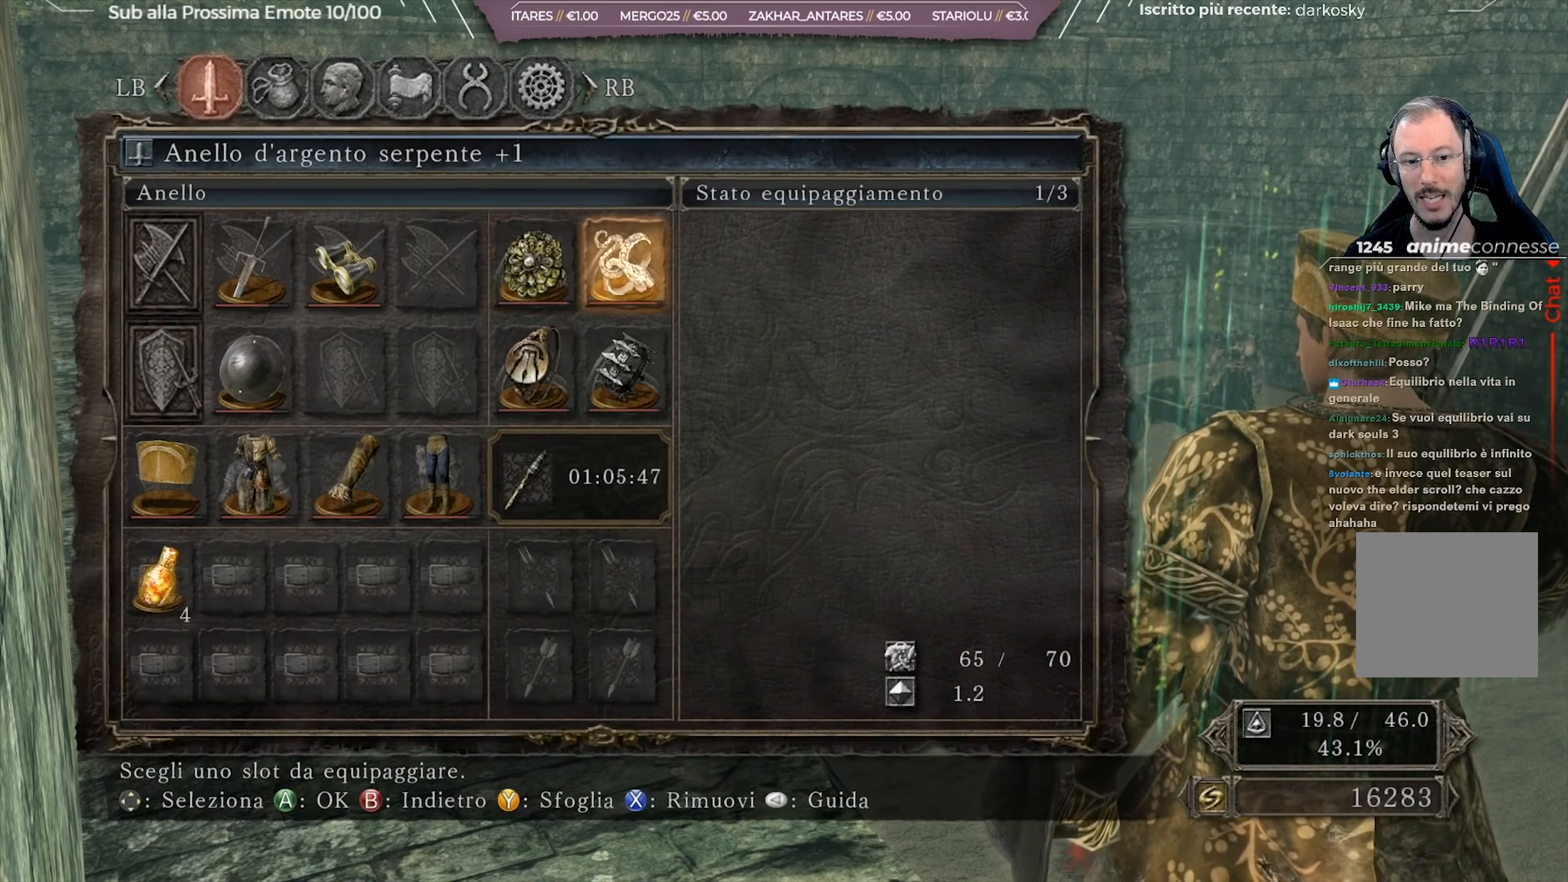
{"buttons": ["A"], "left_stick": "center", "right_stick": "center", "events": [[67, "DPAD_LEFT", "up"], [500, "A", "down"]]}
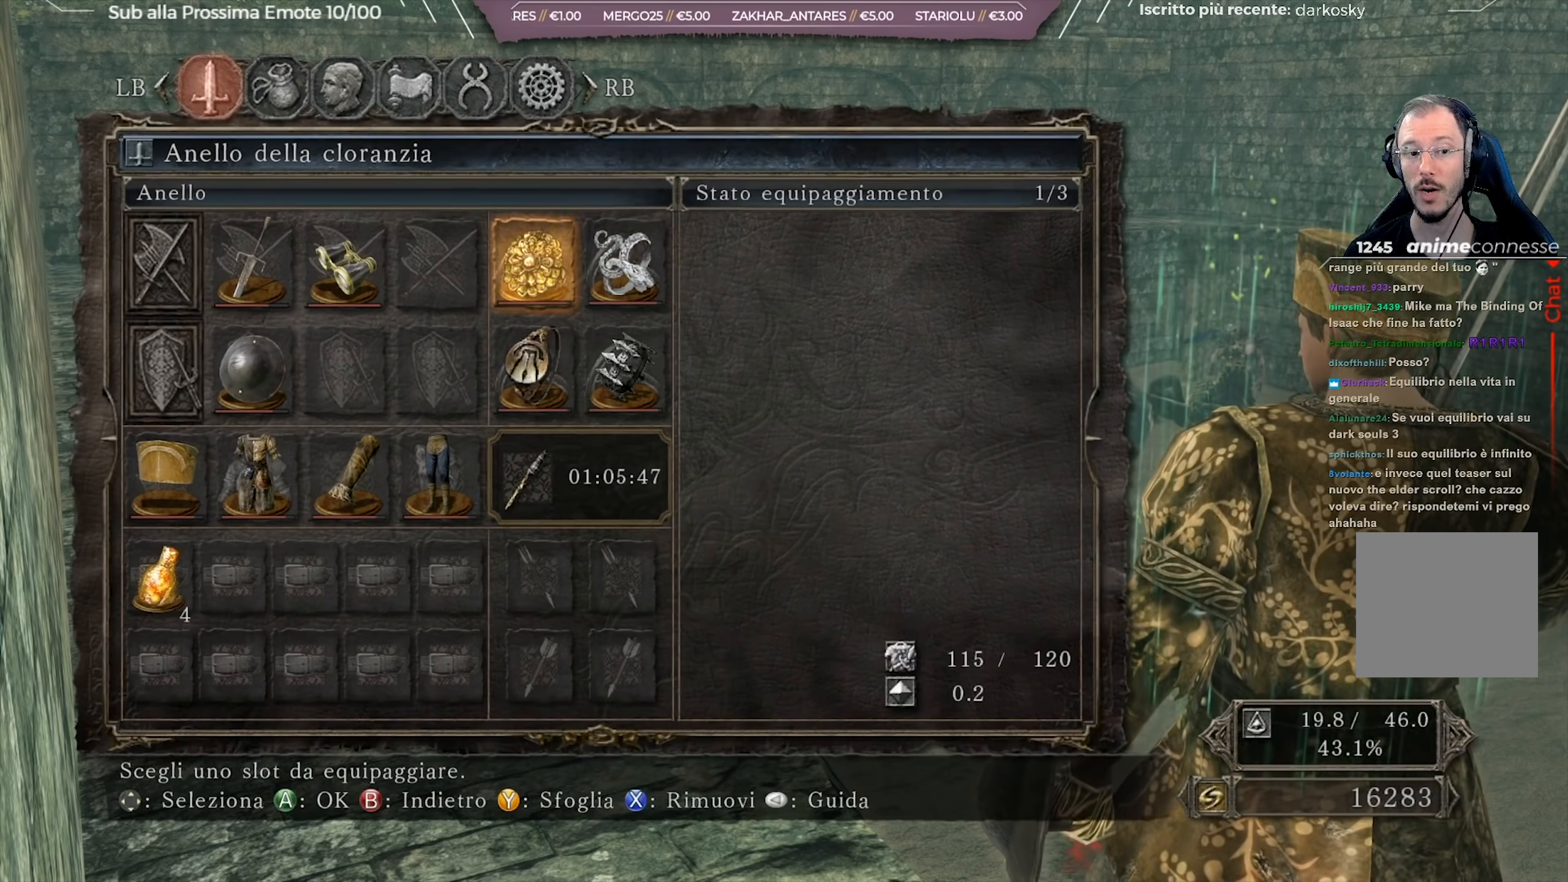
{"buttons": [], "left_stick": "center", "right_stick": "center", "events": [[167, "A", "up"]]}